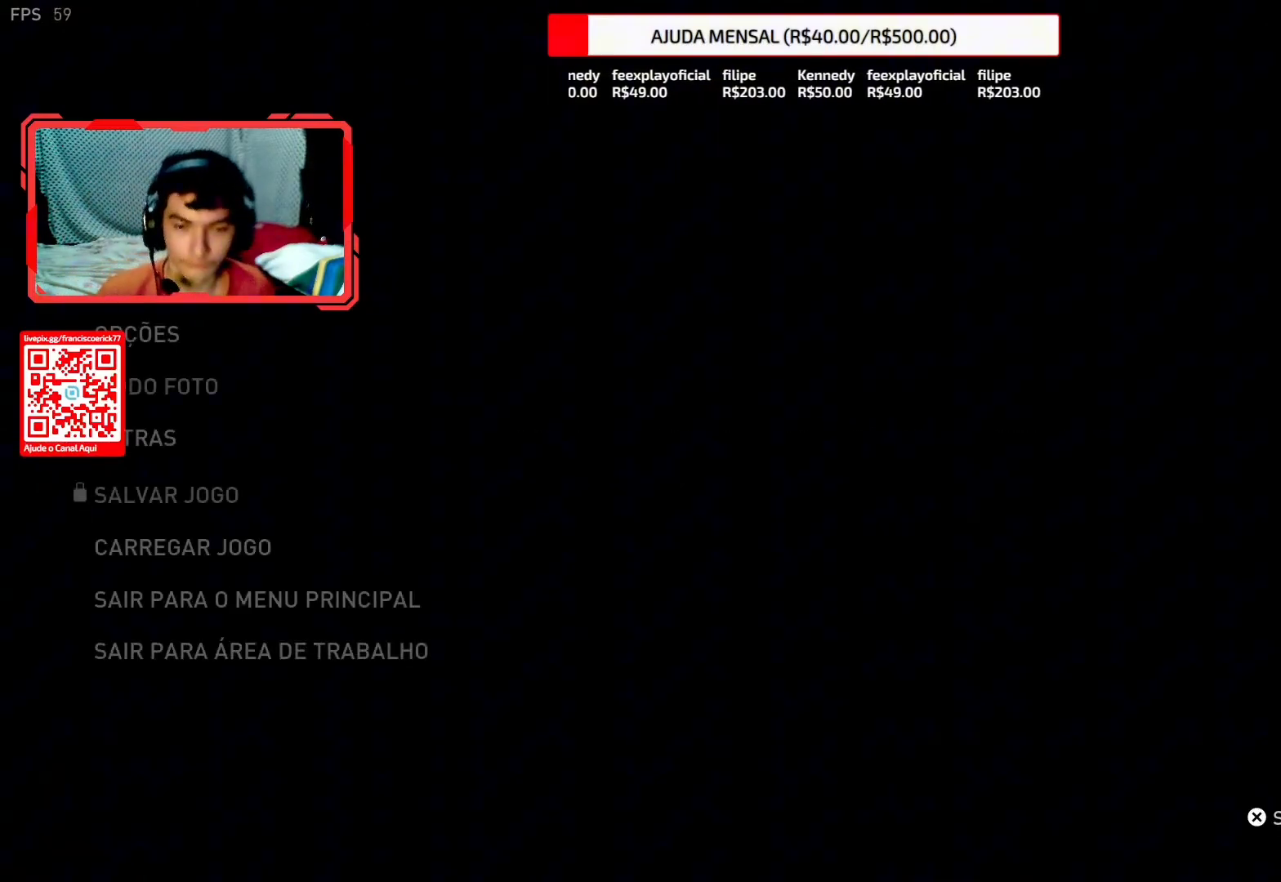
Gameplay with a controller (PlayStation layout); each line is a JSON object with the inputs held at the frame after it. "events" lists button and stick changes between this image and that frame as [ms after this image, input, new state], when the widget could be followed in between. Not read: L1 START.
{"buttons": [], "left_stick": "center", "right_stick": "center", "events": [[283, "CROSS", "down"], [367, "CROSS", "up"]]}
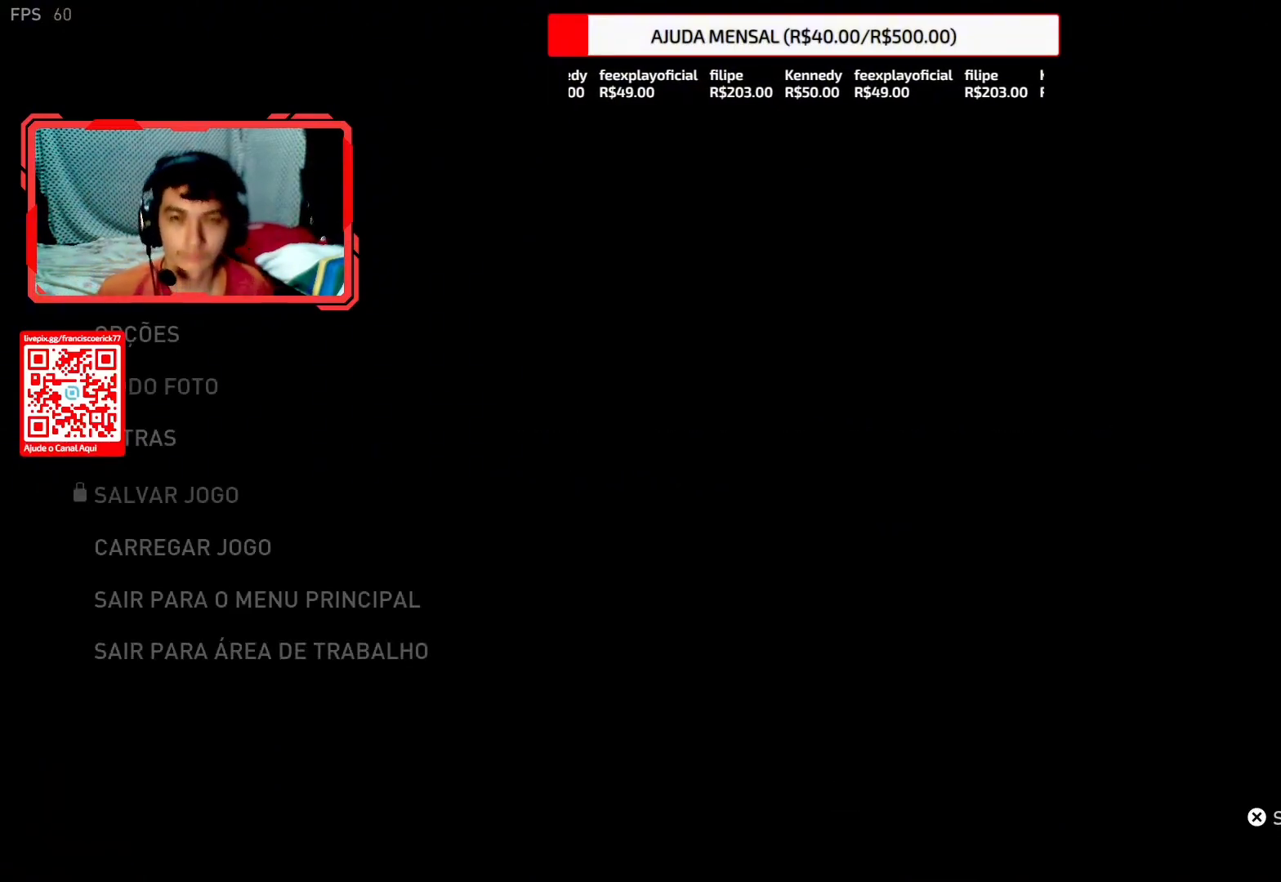
{"buttons": ["CROSS"], "left_stick": "center", "right_stick": "center", "events": [[50, "DPAD_LEFT", "down"], [167, "DPAD_LEFT", "up"], [500, "CROSS", "down"]]}
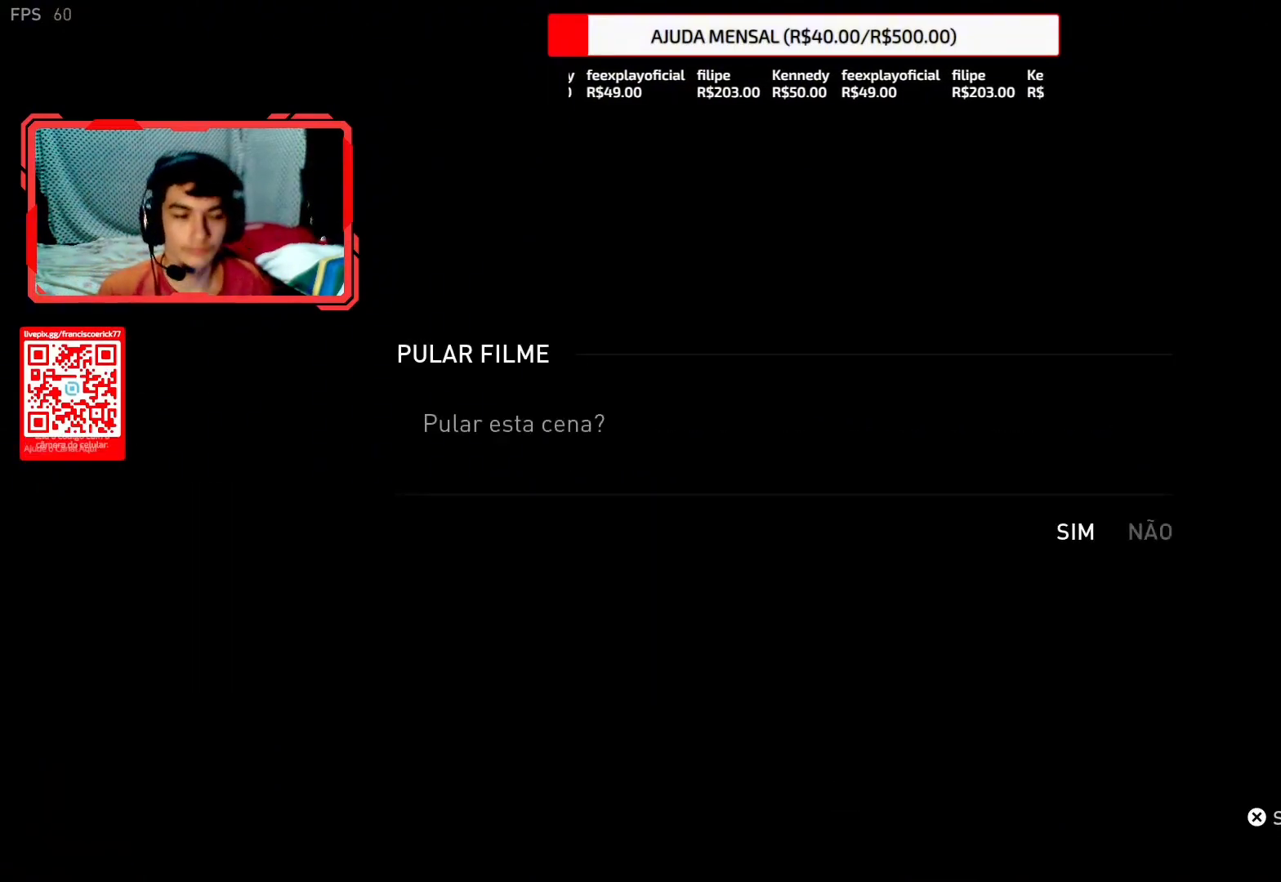
{"buttons": [], "left_stick": "center", "right_stick": "center", "events": [[100, "CROSS", "up"]]}
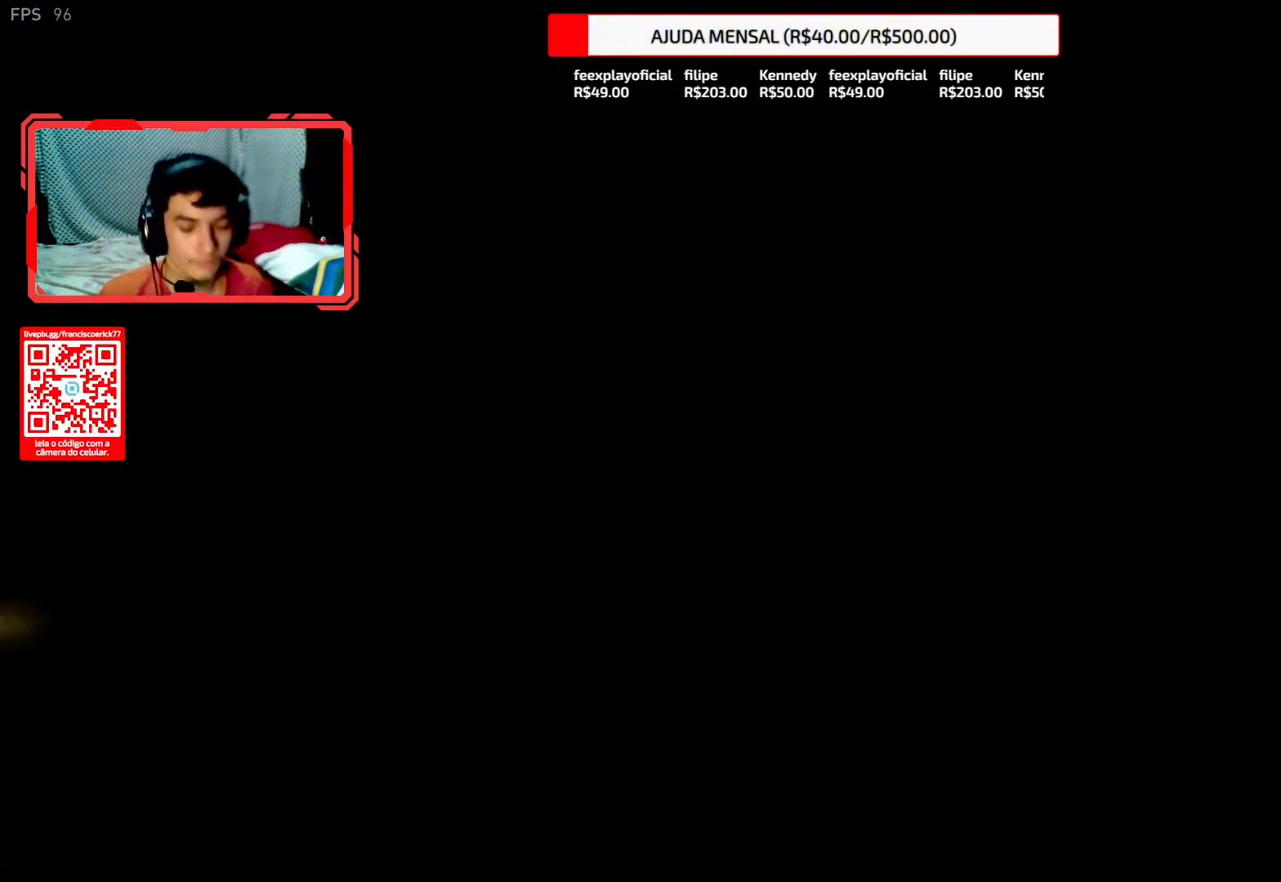
{"buttons": [], "left_stick": "center", "right_stick": "center", "events": []}
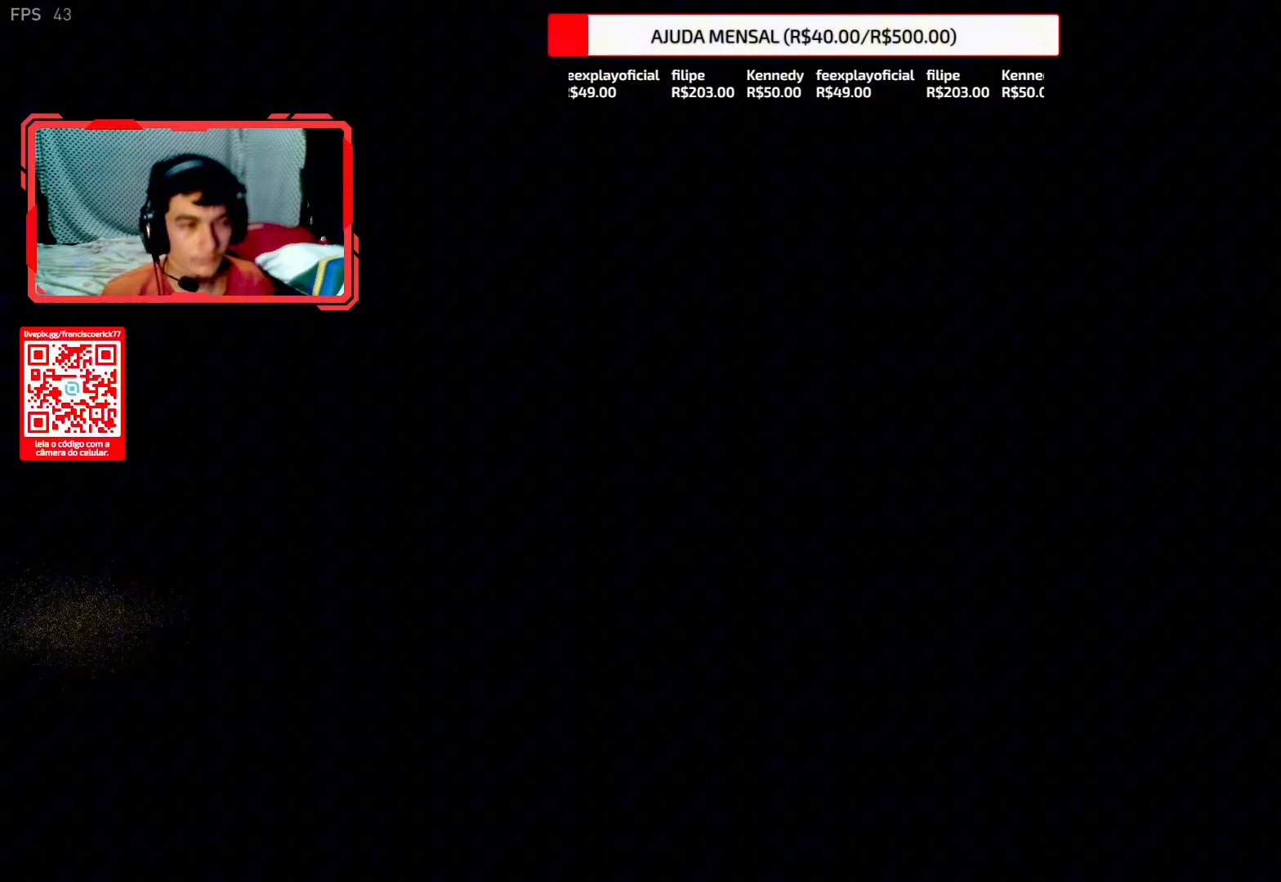
{"buttons": [], "left_stick": "center", "right_stick": "center", "events": [[117, "right_stick", "down-right"], [317, "right_stick", "center"]]}
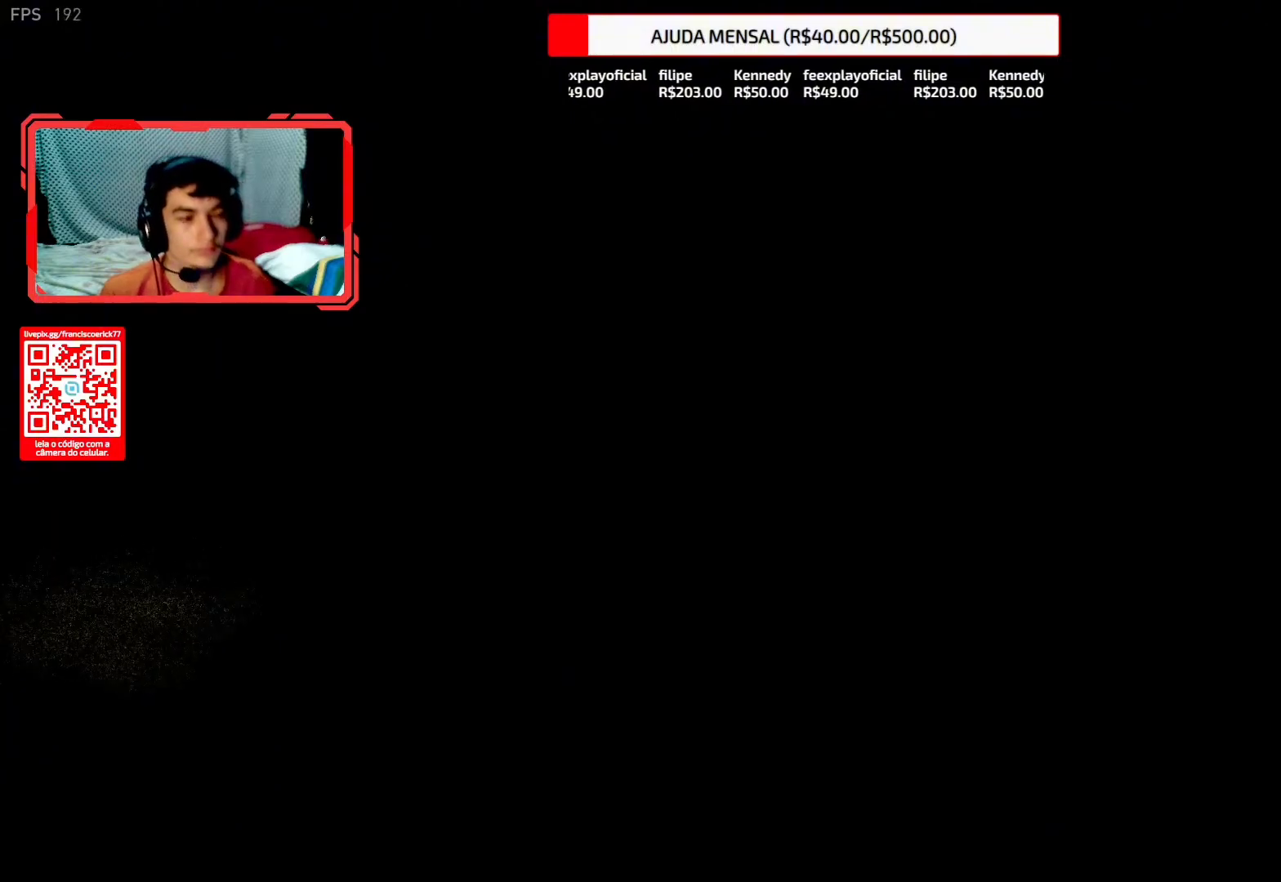
{"buttons": [], "left_stick": "center", "right_stick": "center", "events": []}
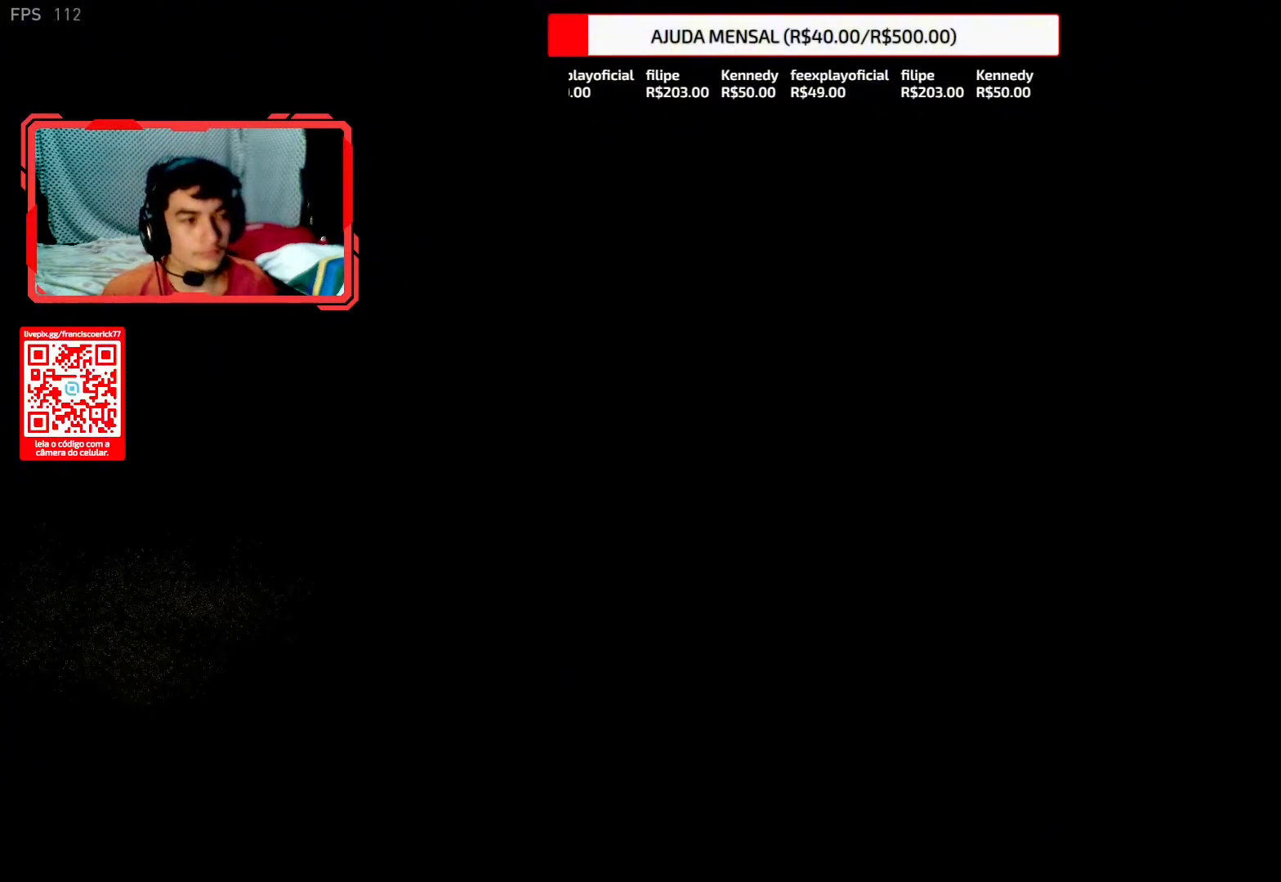
{"buttons": [], "left_stick": "center", "right_stick": "center", "events": []}
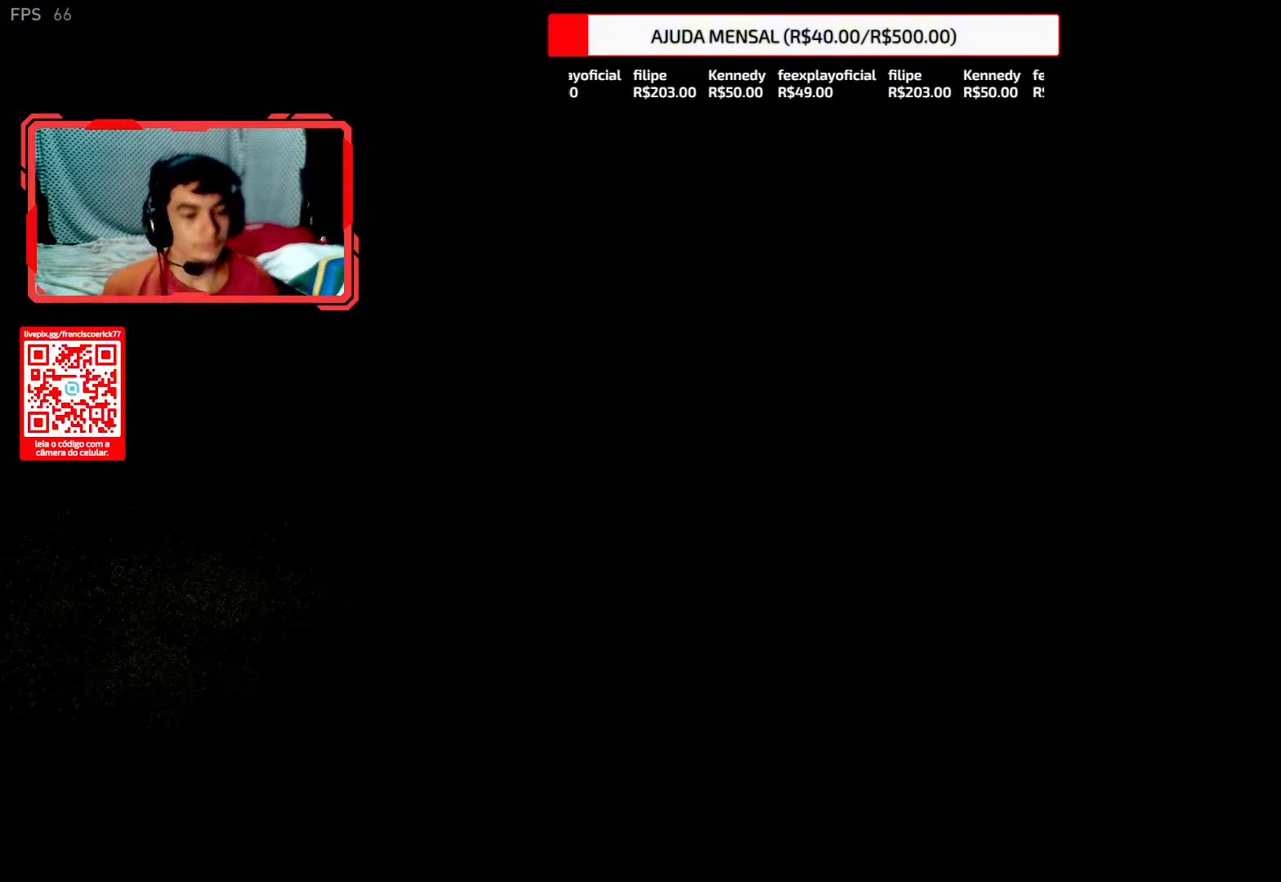
{"buttons": [], "left_stick": "center", "right_stick": "center", "events": []}
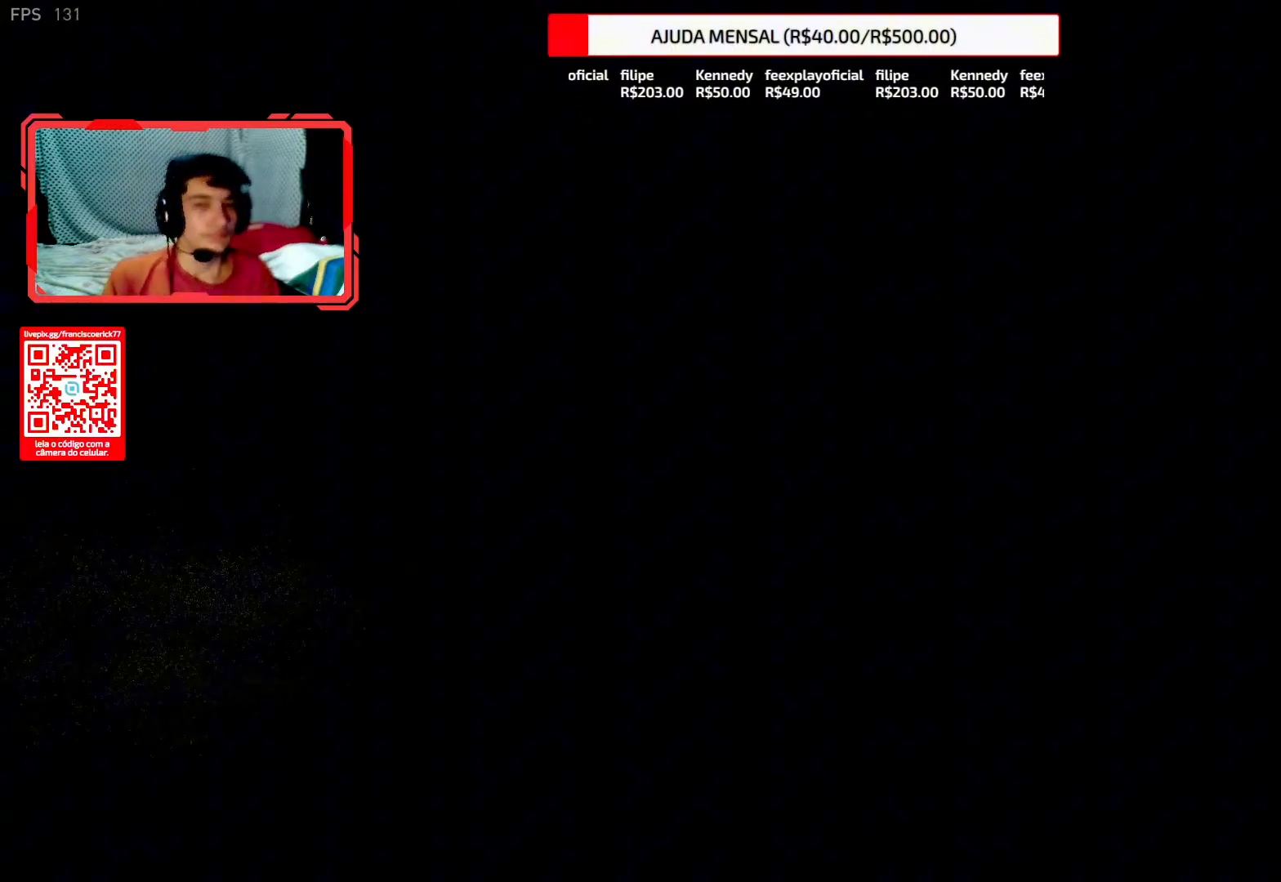
{"buttons": [], "left_stick": "center", "right_stick": "center", "events": []}
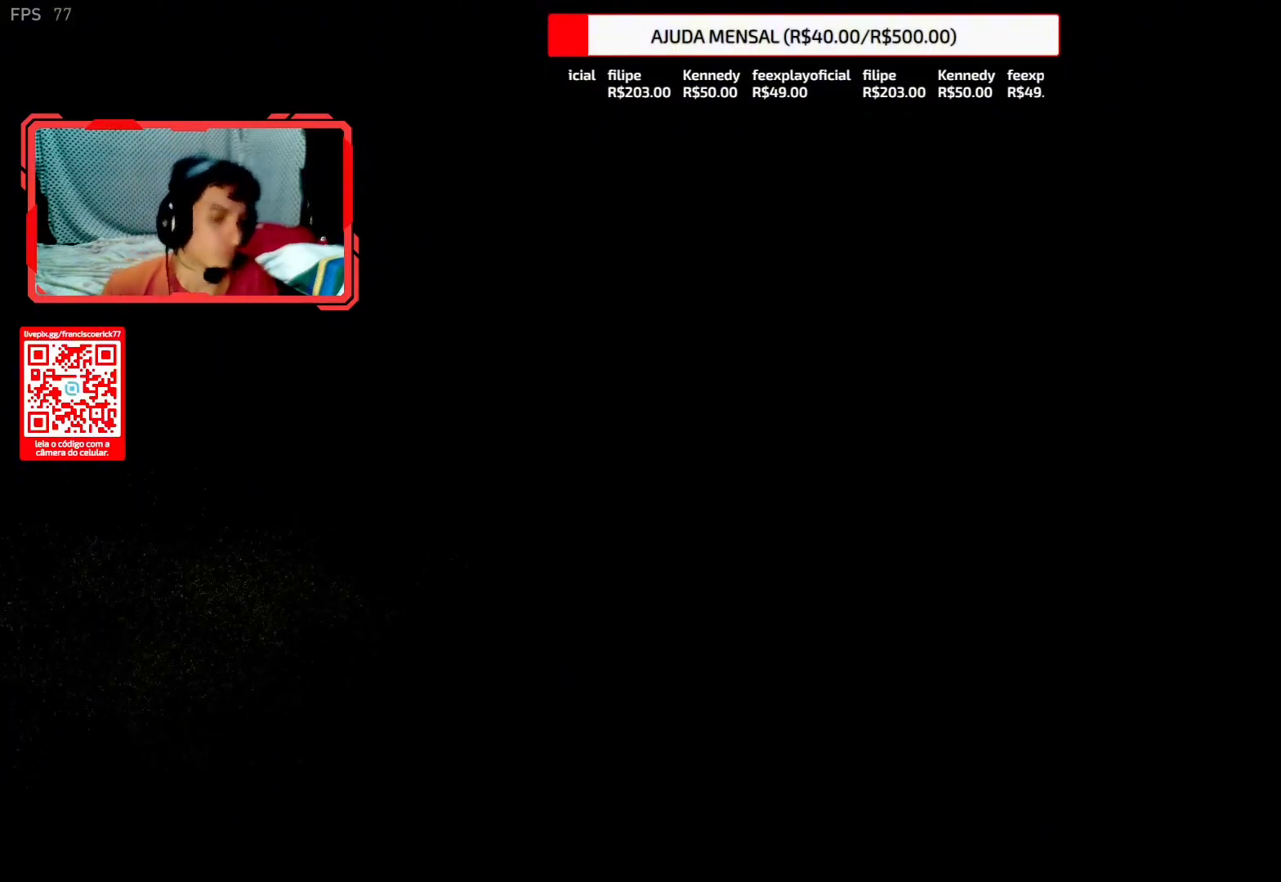
{"buttons": [], "left_stick": "center", "right_stick": "center", "events": []}
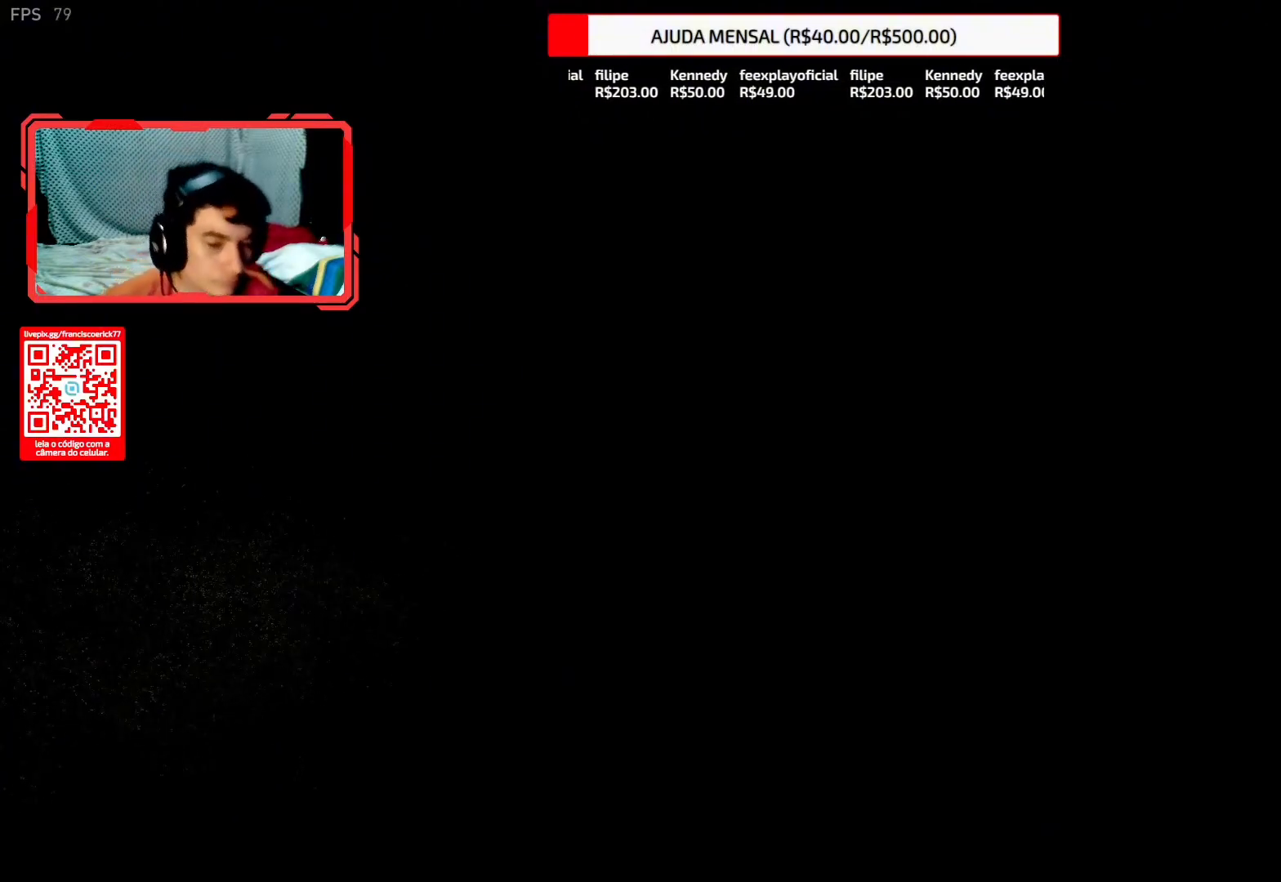
{"buttons": [], "left_stick": "center", "right_stick": "center", "events": []}
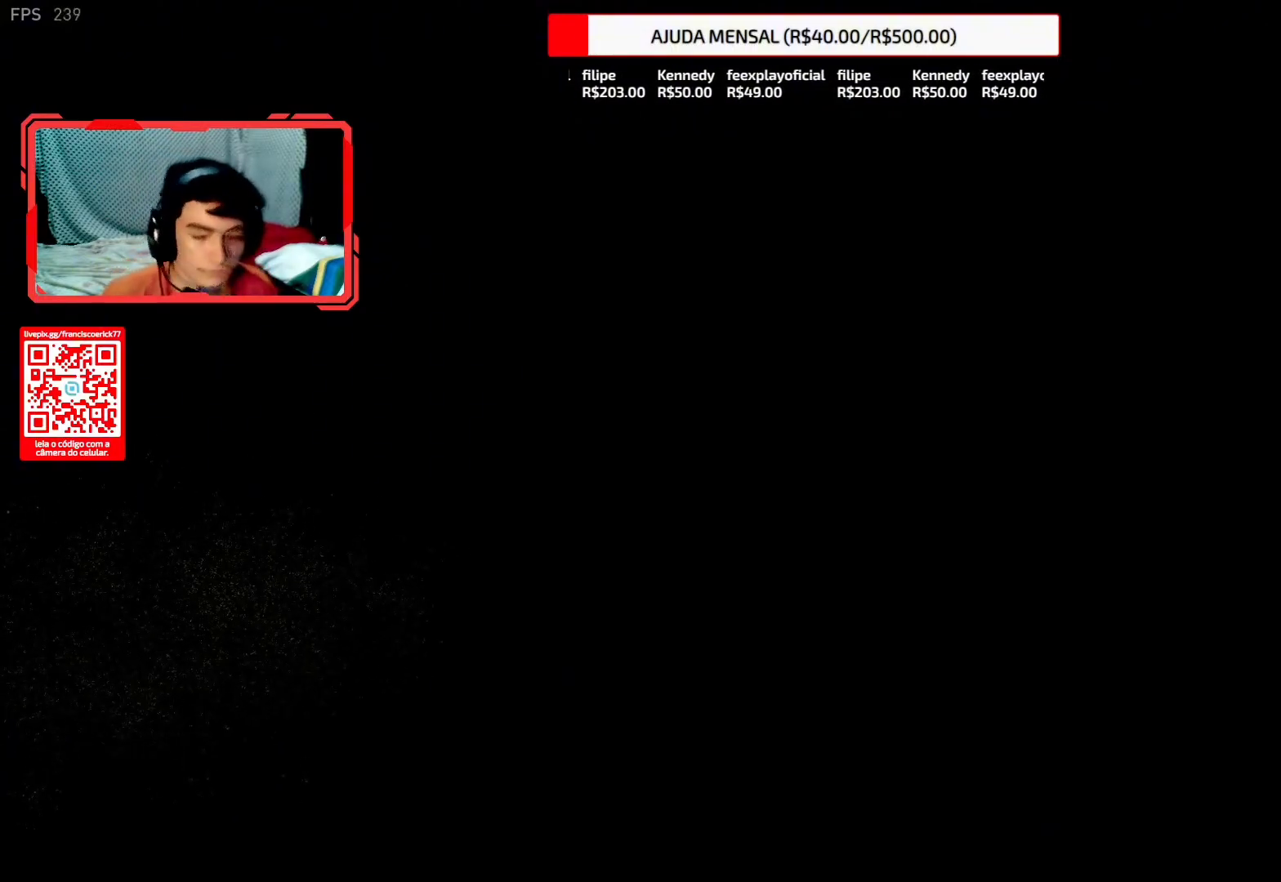
{"buttons": [], "left_stick": "center", "right_stick": "center", "events": []}
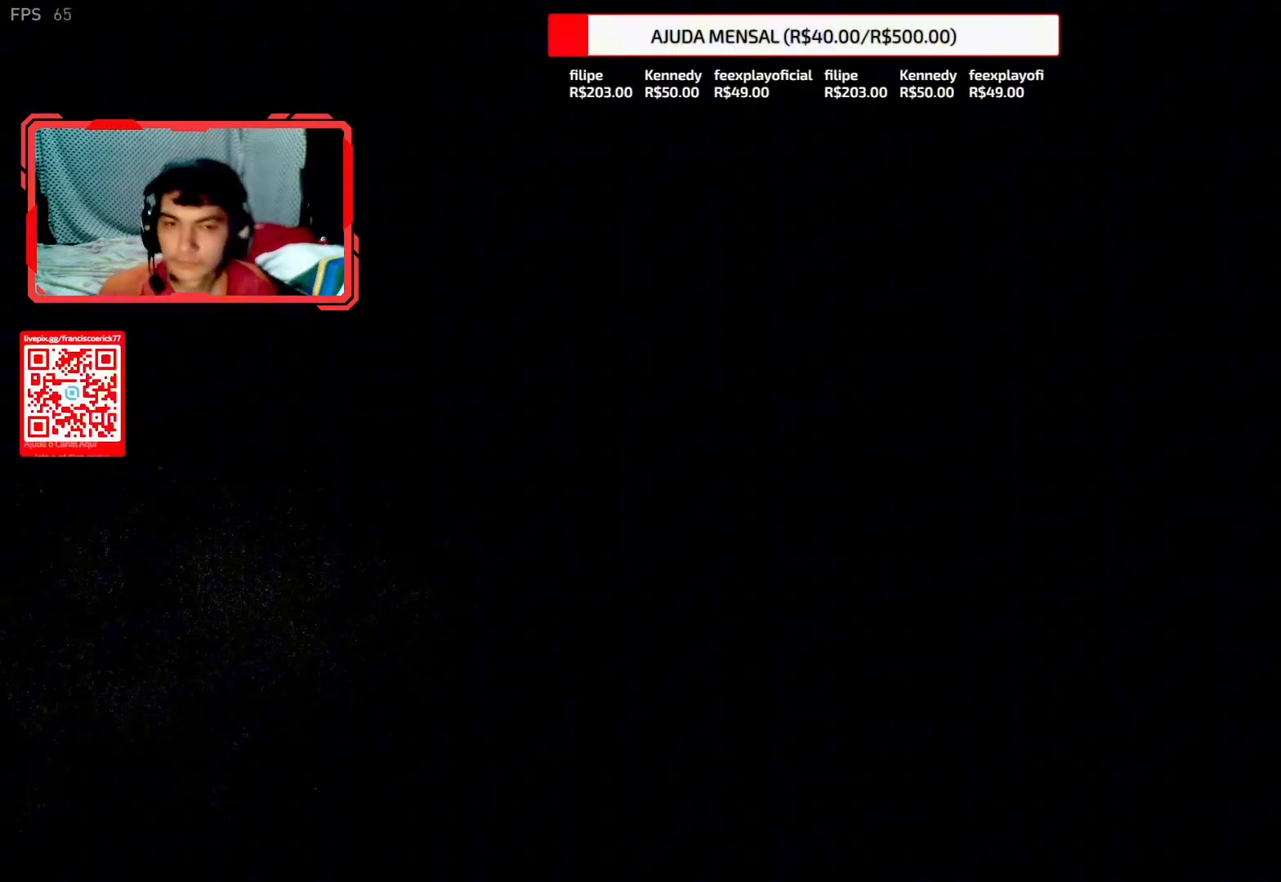
{"buttons": [], "left_stick": "center", "right_stick": "center", "events": []}
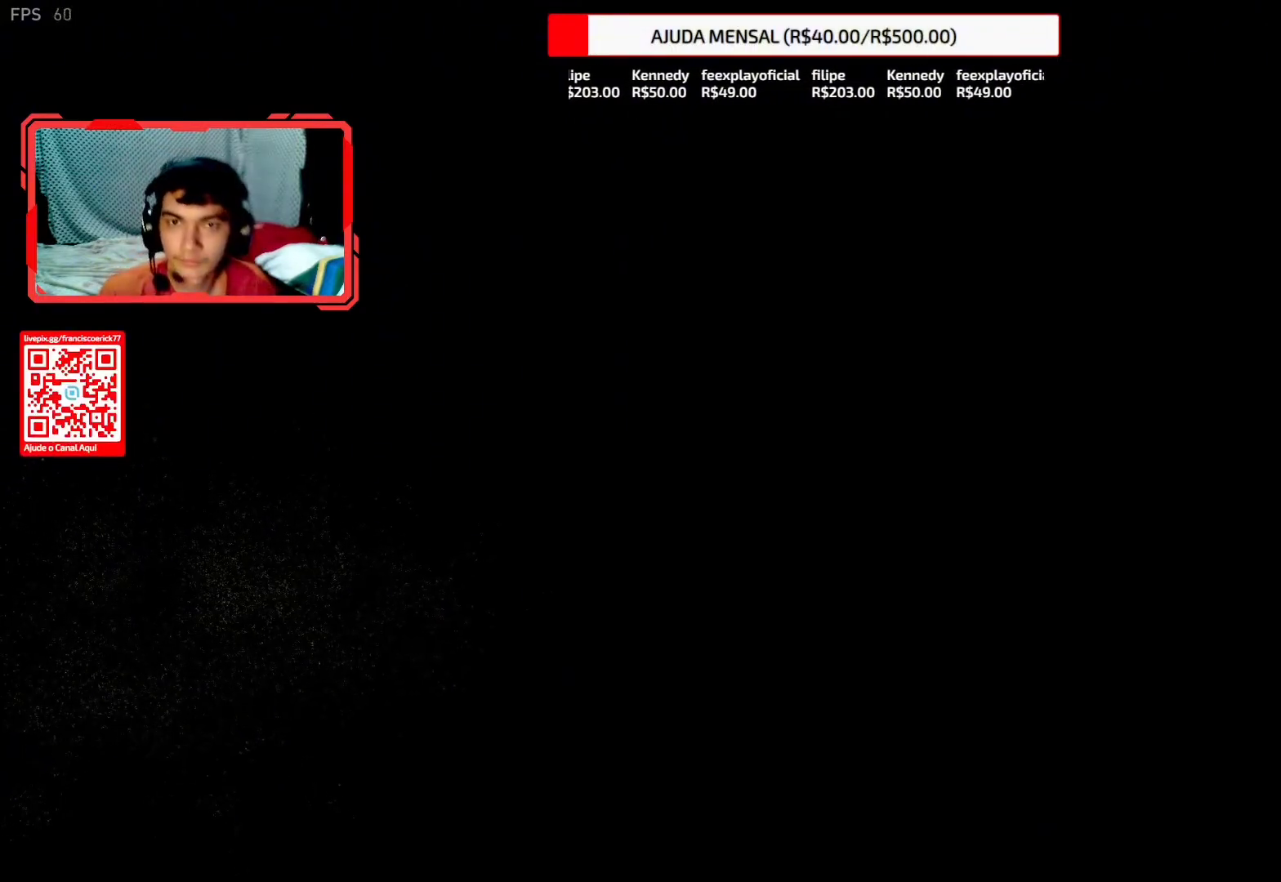
{"buttons": [], "left_stick": "center", "right_stick": "center", "events": []}
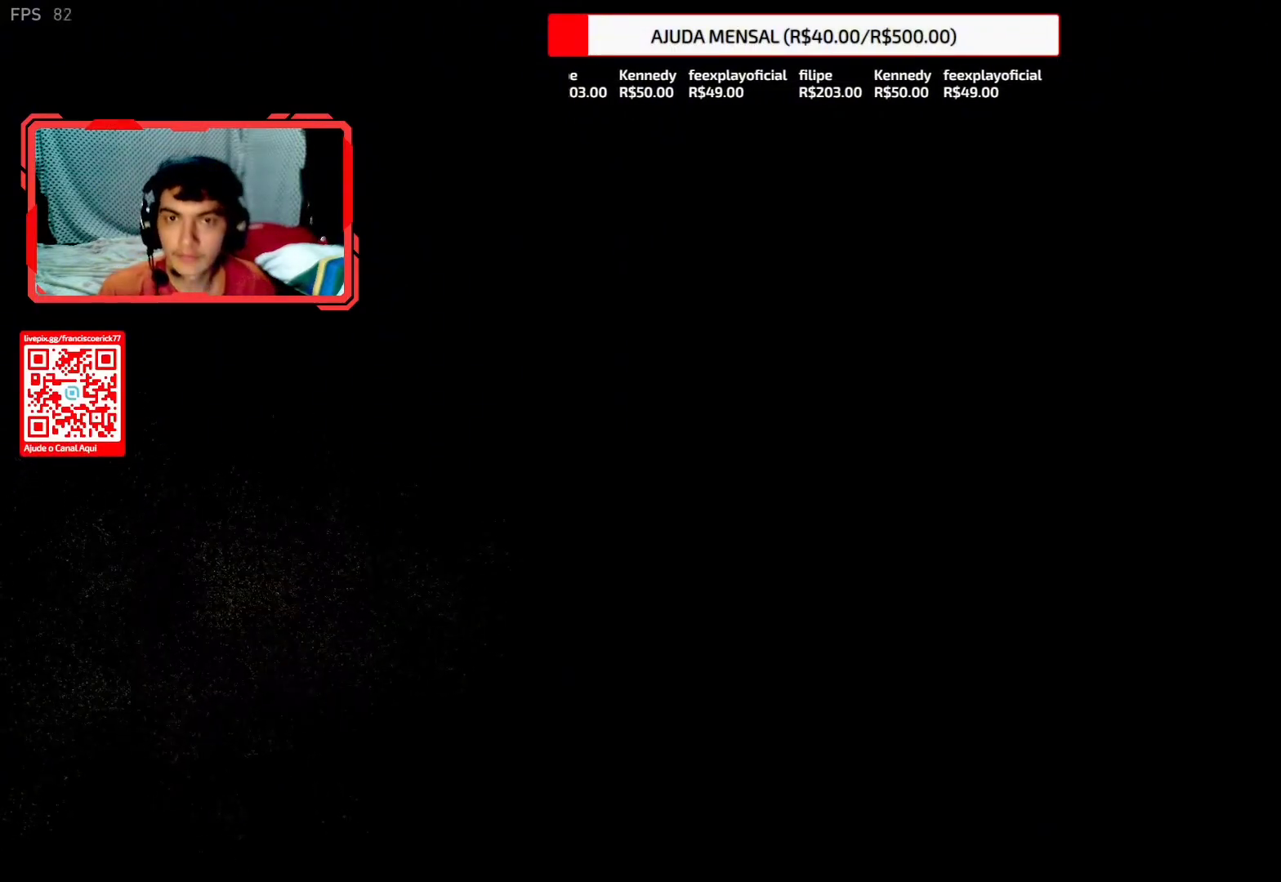
{"buttons": [], "left_stick": "up", "right_stick": "center", "events": [[83, "left_stick", "up-right"], [117, "right_stick", "down"], [417, "left_stick", "up"], [417, "right_stick", "center"]]}
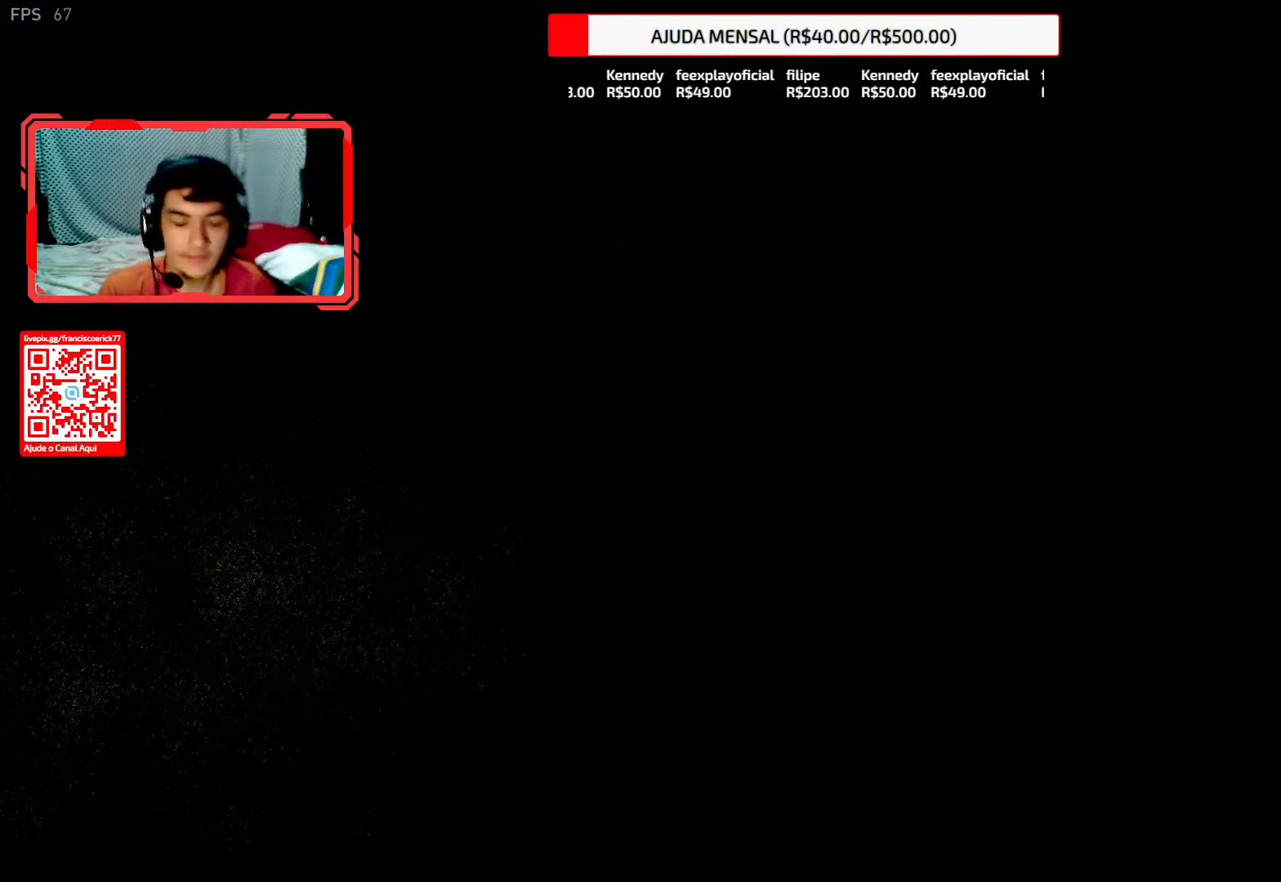
{"buttons": [], "left_stick": "up", "right_stick": "center", "events": [[67, "right_stick", "down-right"], [250, "right_stick", "center"]]}
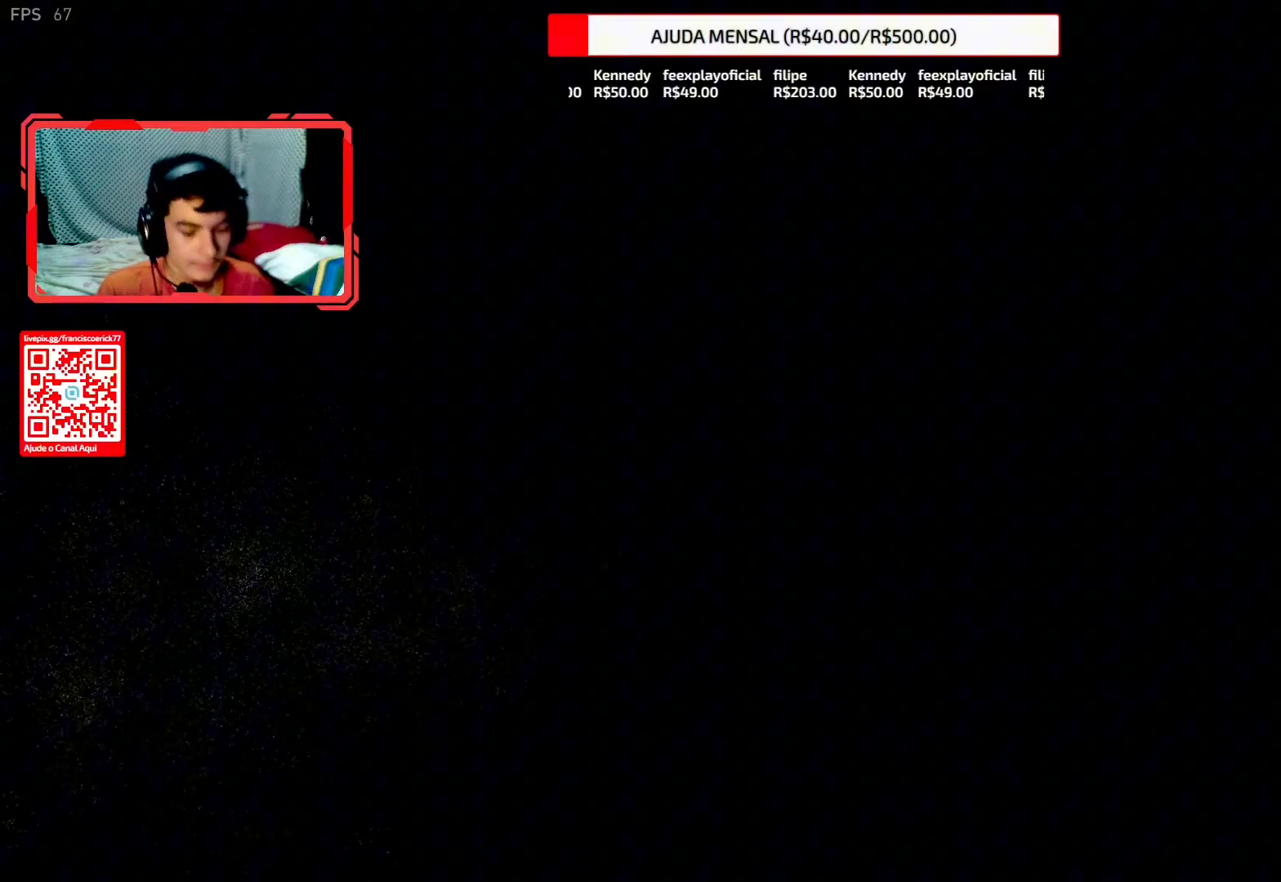
{"buttons": [], "left_stick": "center", "right_stick": "center", "events": [[17, "right_stick", "down-right"], [233, "right_stick", "center"], [483, "left_stick", "center"]]}